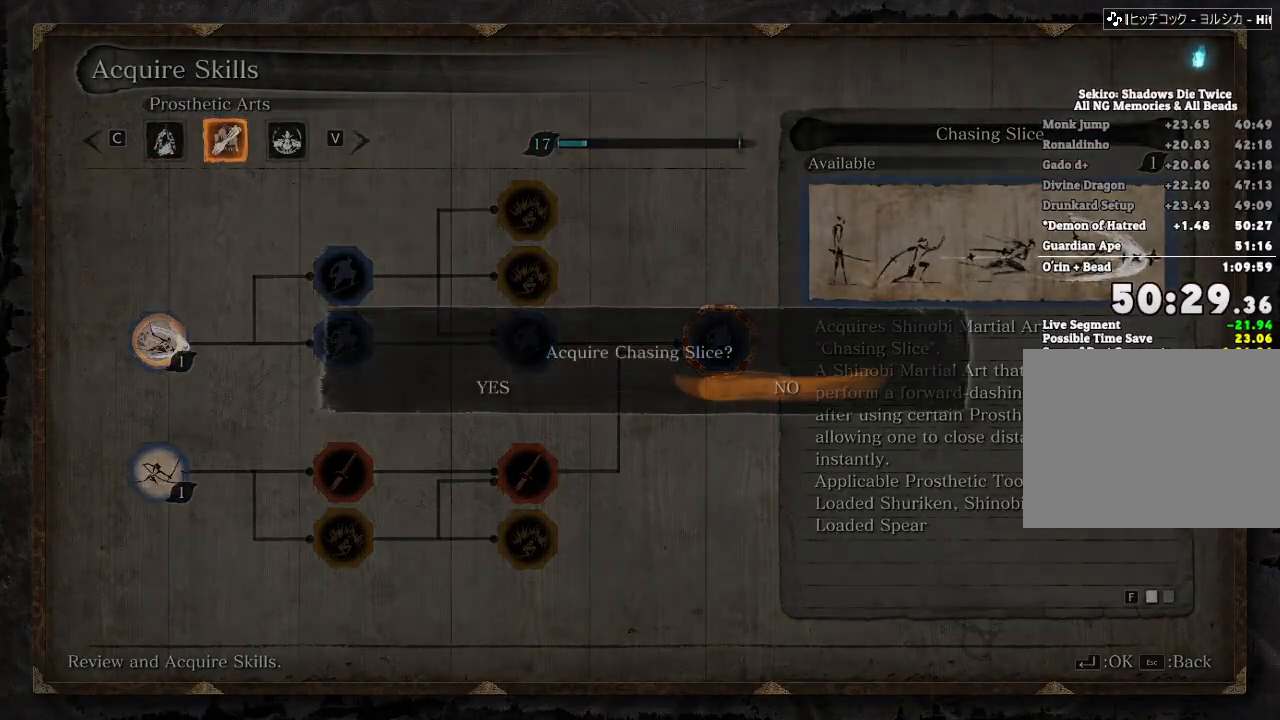
Gameplay with keyboard and mouse; each line is a JSON object with the keys and mouse buttons held at the frame after it. "events" lists presses ("down") and releases ("up") of "a", "d", "down", "e", "escape", "f", "left", "q", "r", "right", "s", "shift", "space", "tab", "up", "w", "x", "z", "mouse_left", "mouse_wheel", "mouse_right", "mouse_mb4" and "mouse_mb5" between this image and that frame as [ms after this image, input, new state], when the widget could be followed in between. "mouse_left", "mouse_wheel", "mouse_right", "mouse_mb4", "mouse_mb5" = the "left", "wheel", "right", "mb4", "mb5" buttons of the "mouse" list. No other keys are recorded. "wheel" means that the mouse wheel is clicked or scrolled. Mouse movement is not recorded.
{"keys": [], "mouse": [], "events": [[200, "e", "down"], [283, "e", "up"]]}
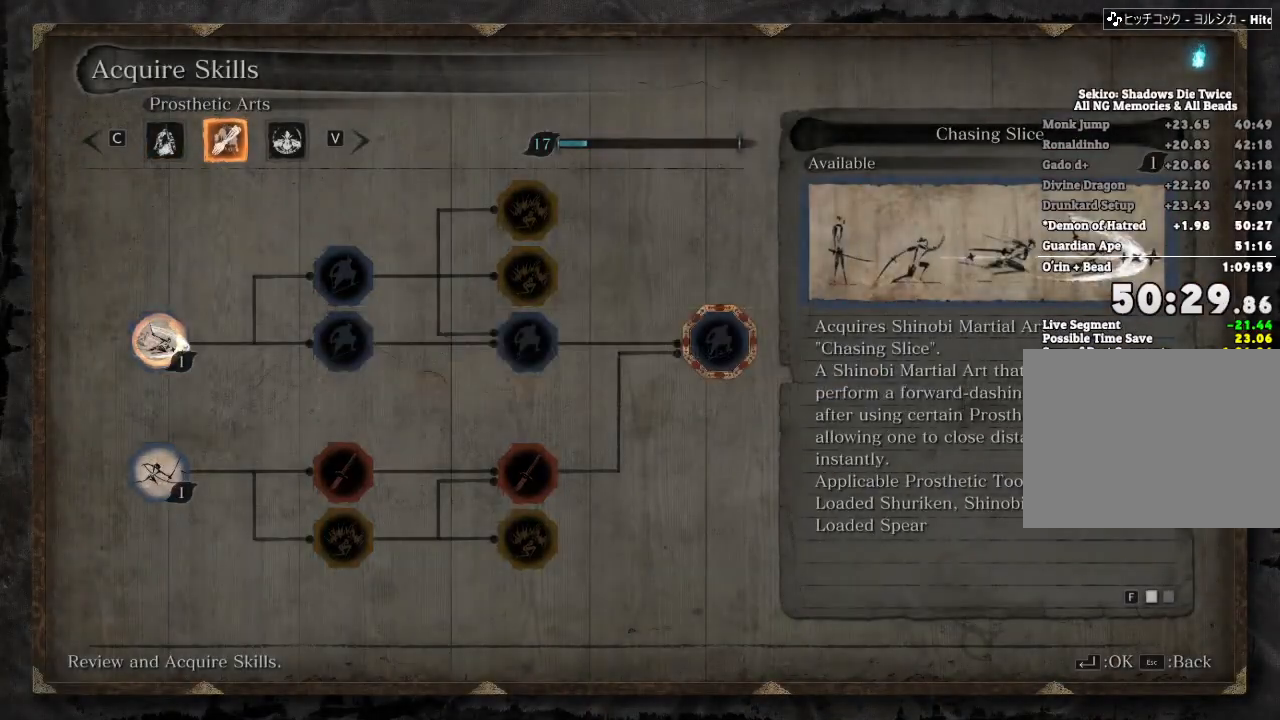
{"keys": [], "mouse": [], "events": [[150, "e", "down"], [233, "e", "up"]]}
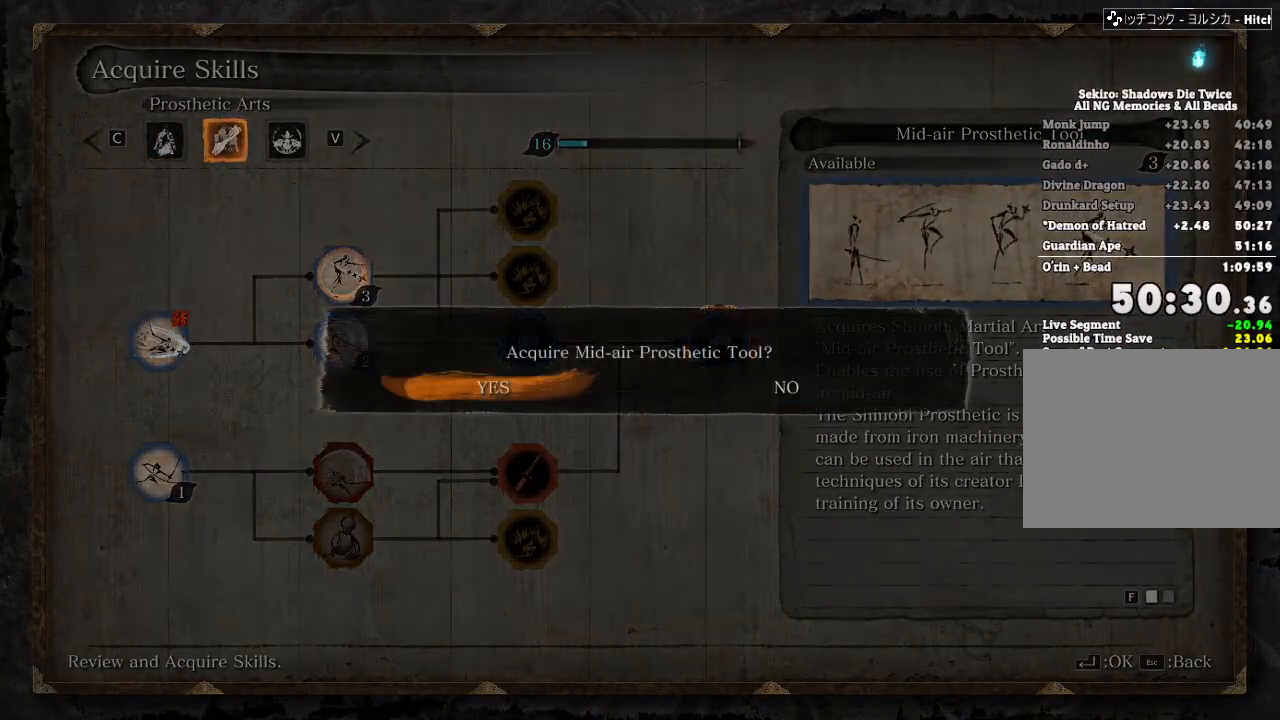
{"keys": ["e"], "mouse": [], "events": [[67, "e", "down"], [150, "e", "up"], [500, "e", "down"]]}
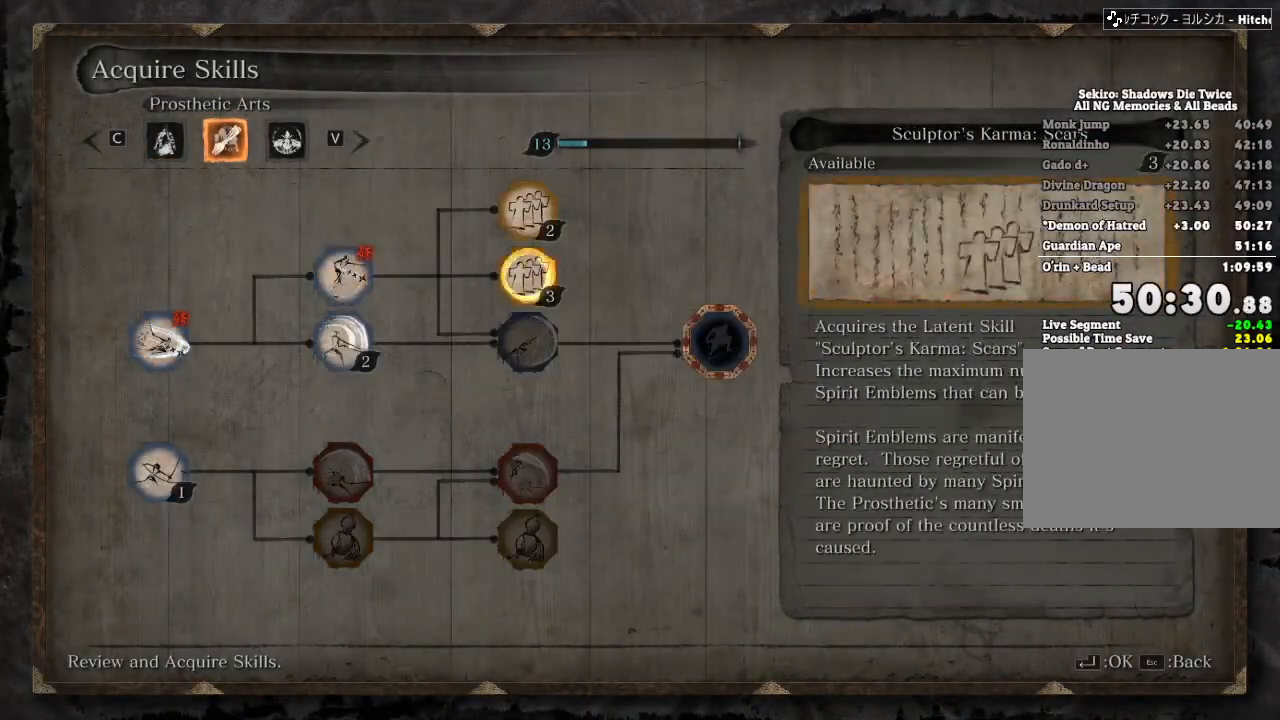
{"keys": [], "mouse": [], "events": [[83, "e", "up"], [400, "e", "down"], [483, "e", "up"]]}
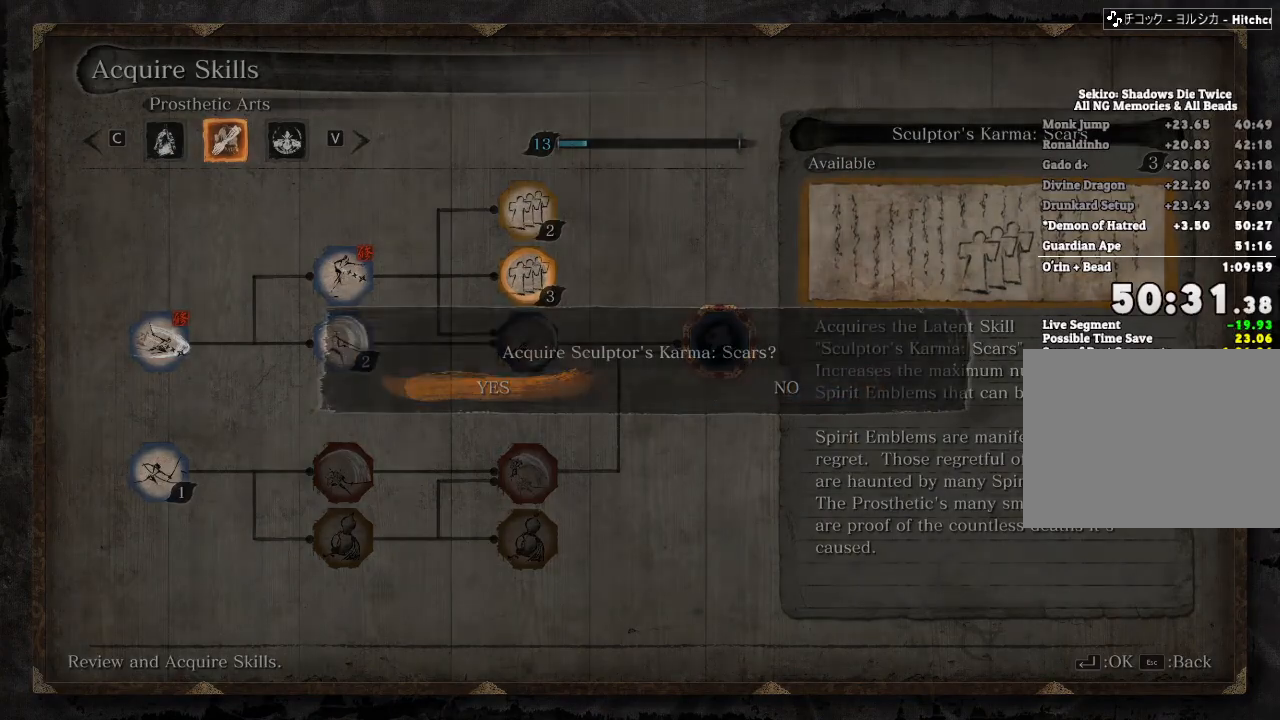
{"keys": [], "mouse": [], "events": [[317, "e", "down"], [400, "e", "up"]]}
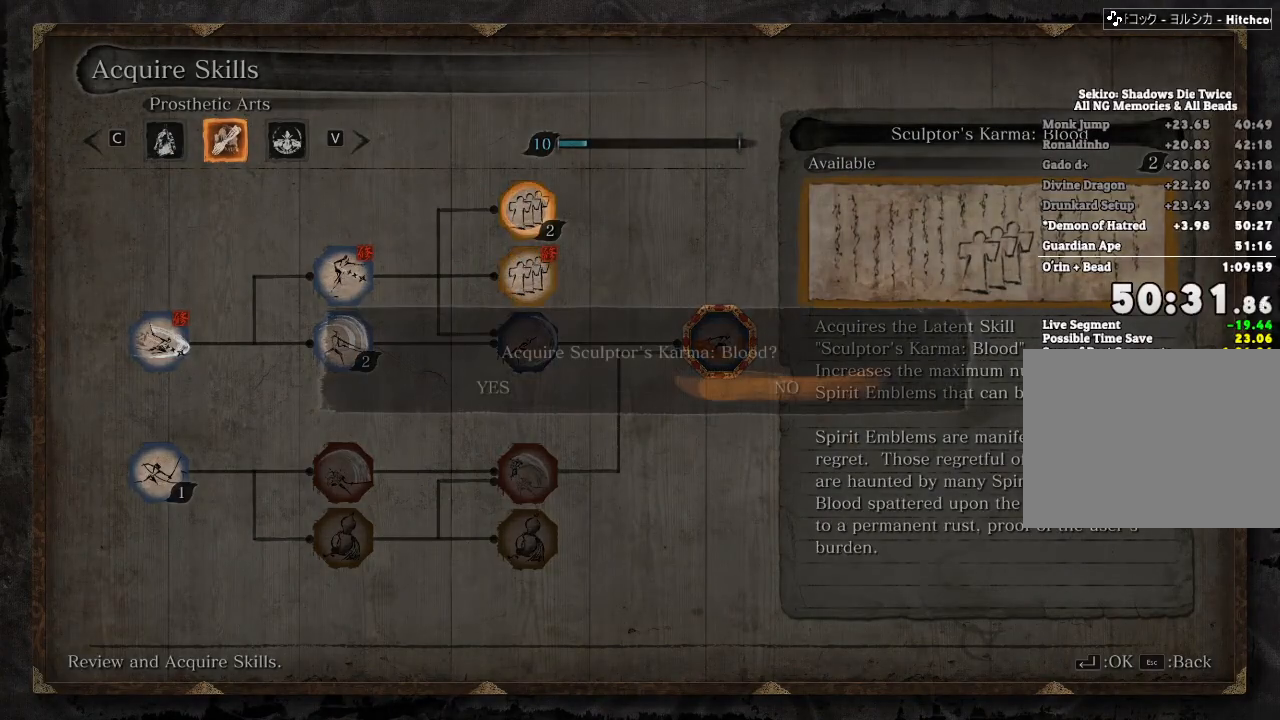
{"keys": [], "mouse": [], "events": [[283, "e", "down"], [383, "e", "up"]]}
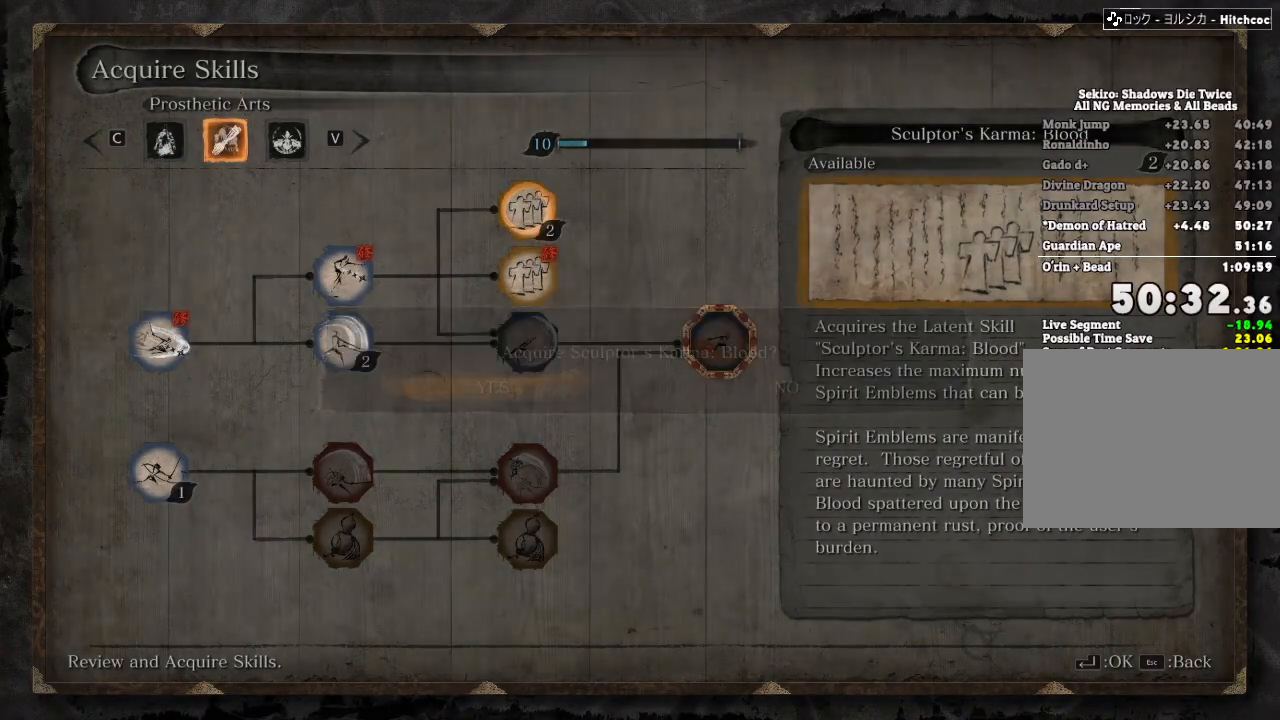
{"keys": [], "mouse": [], "events": [[167, "x", "down"], [200, "x", "up"], [350, "e", "down"], [433, "e", "up"]]}
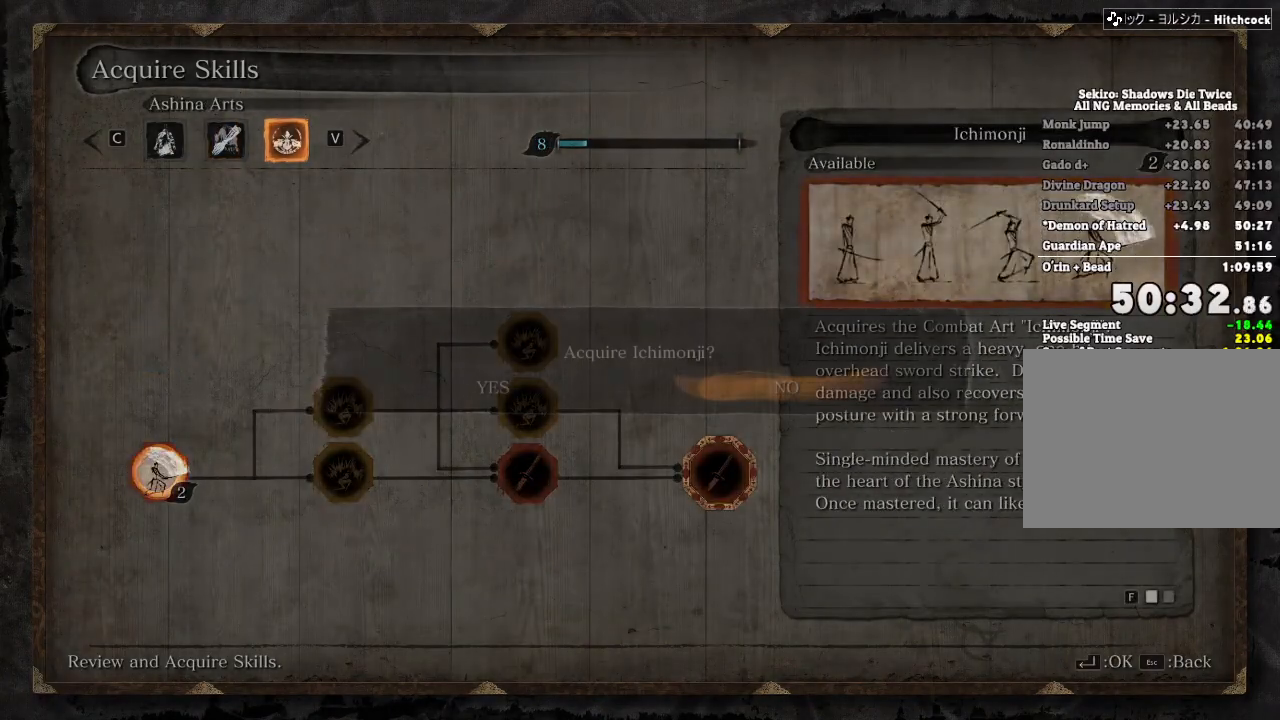
{"keys": [], "mouse": [], "events": [[317, "e", "down"], [400, "e", "up"]]}
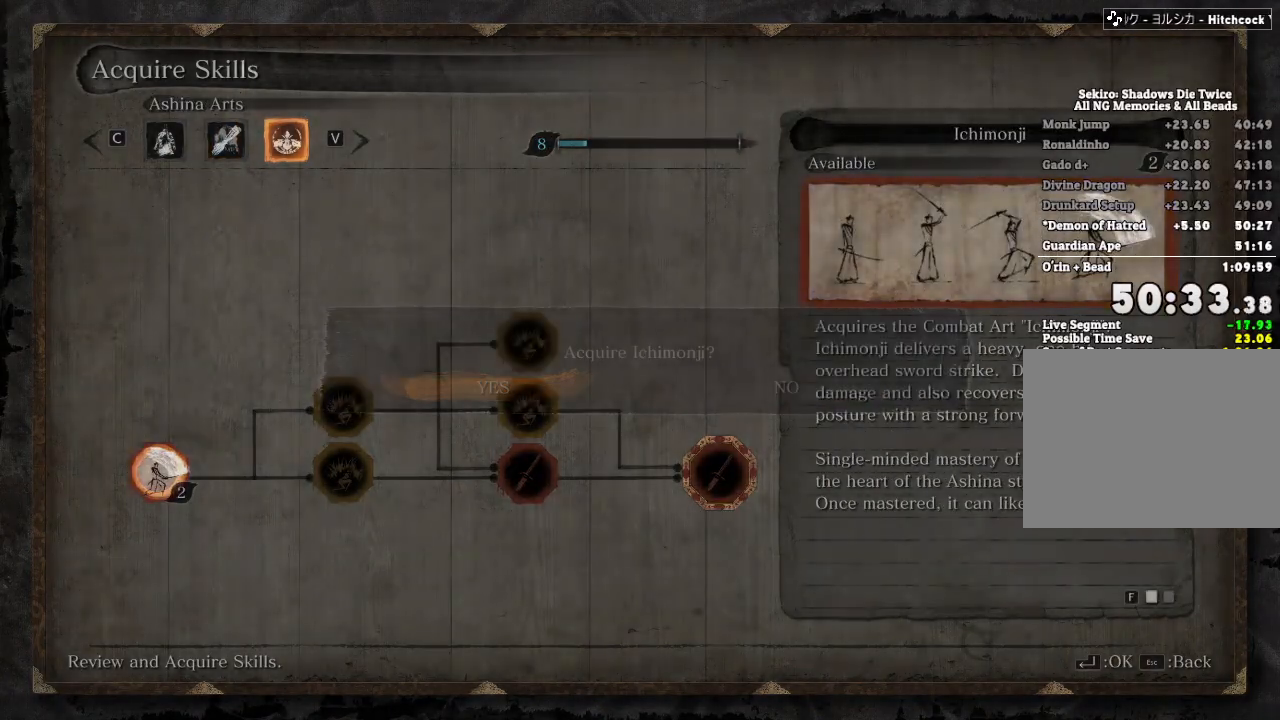
{"keys": [], "mouse": [], "events": [[283, "e", "down"], [367, "e", "up"]]}
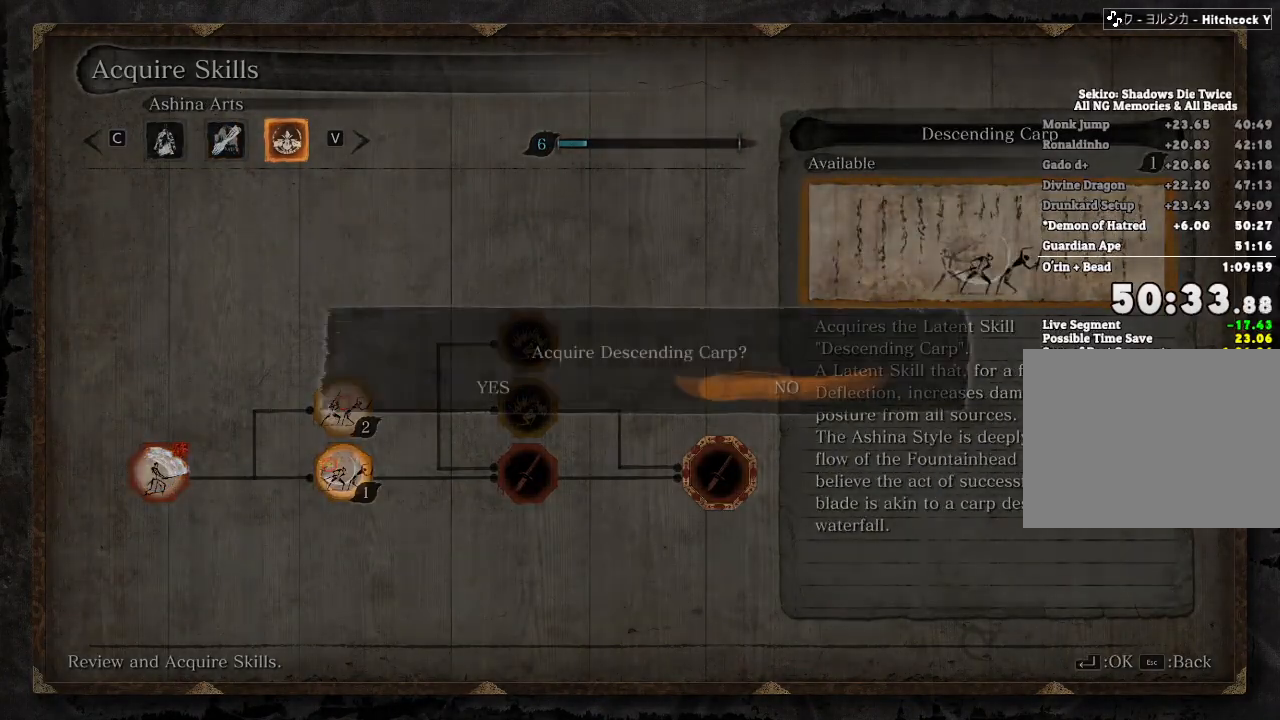
{"keys": [], "mouse": [], "events": [[233, "e", "down"], [317, "e", "up"]]}
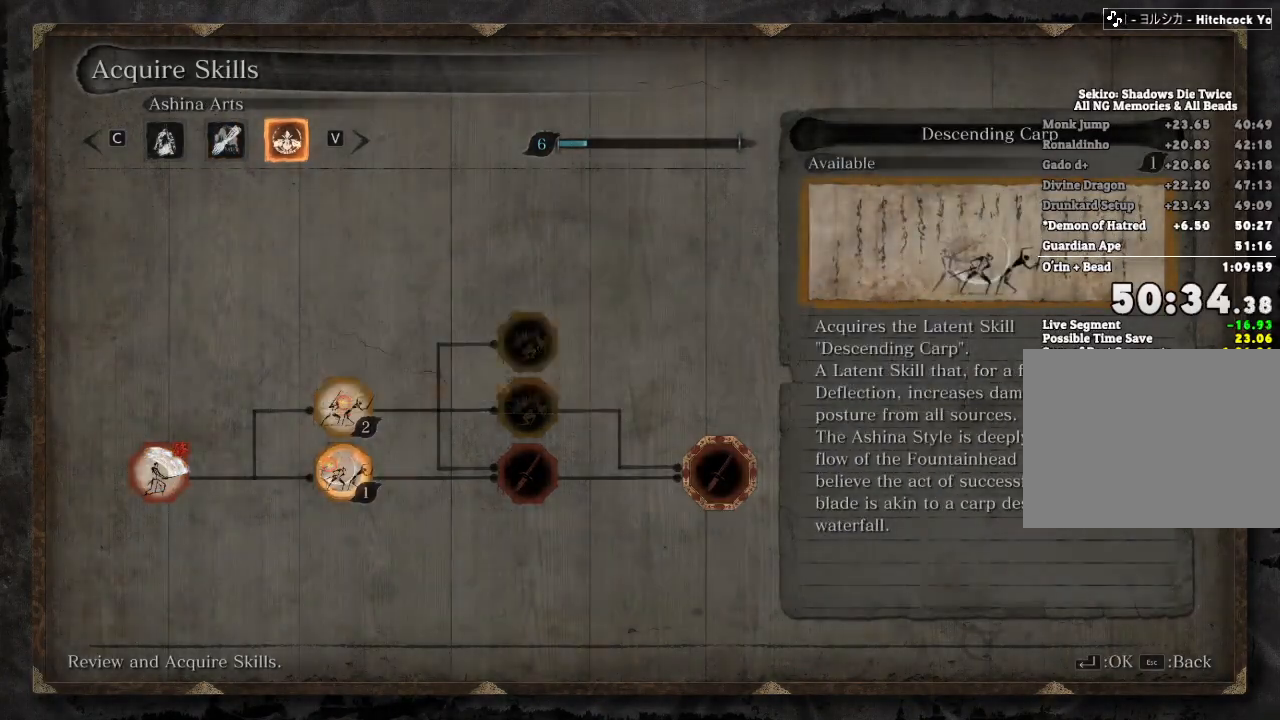
{"keys": [], "mouse": [], "events": [[200, "e", "down"], [267, "e", "up"]]}
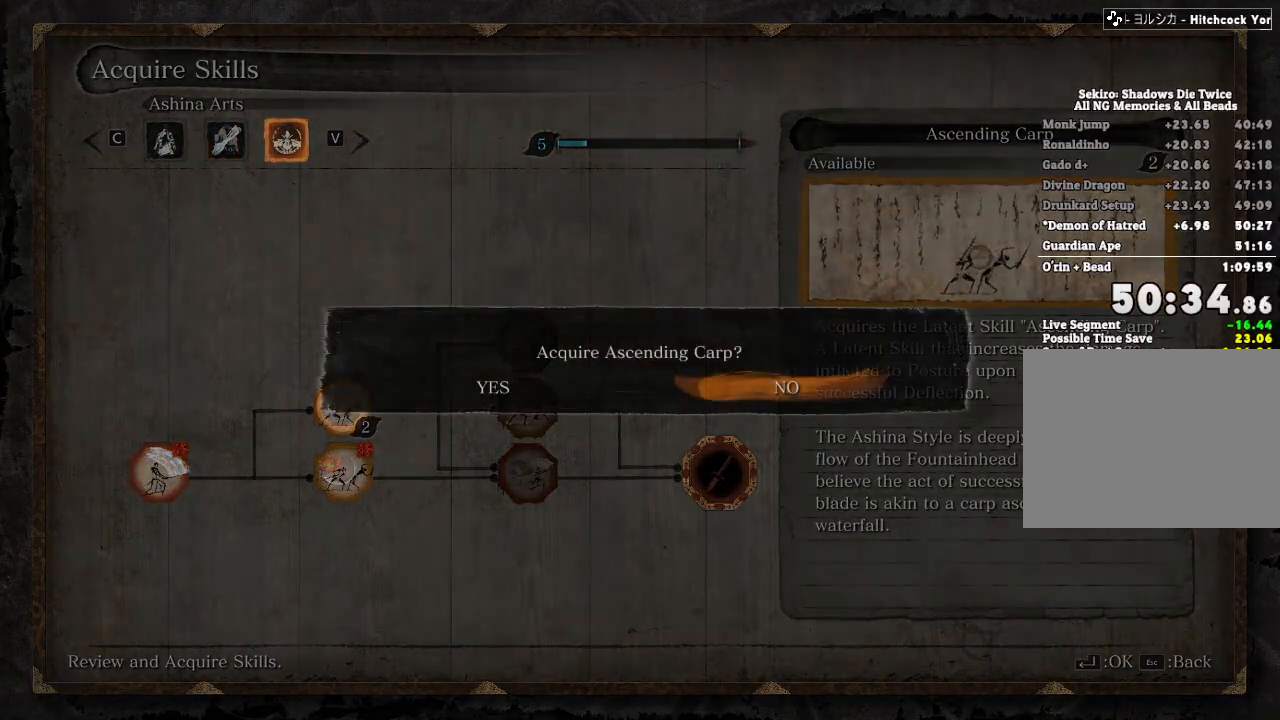
{"keys": [], "mouse": [], "events": [[183, "e", "down"], [267, "e", "up"]]}
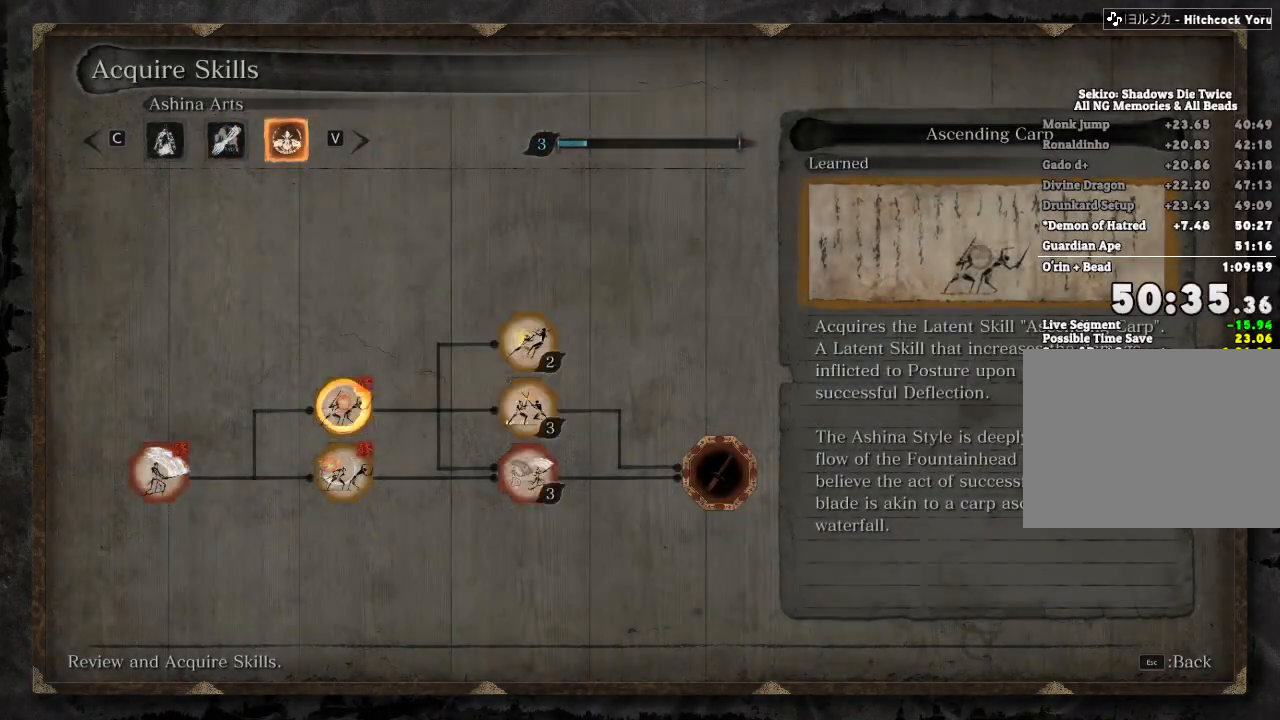
{"keys": [], "mouse": [], "events": [[33, "q", "down"], [117, "q", "up"]]}
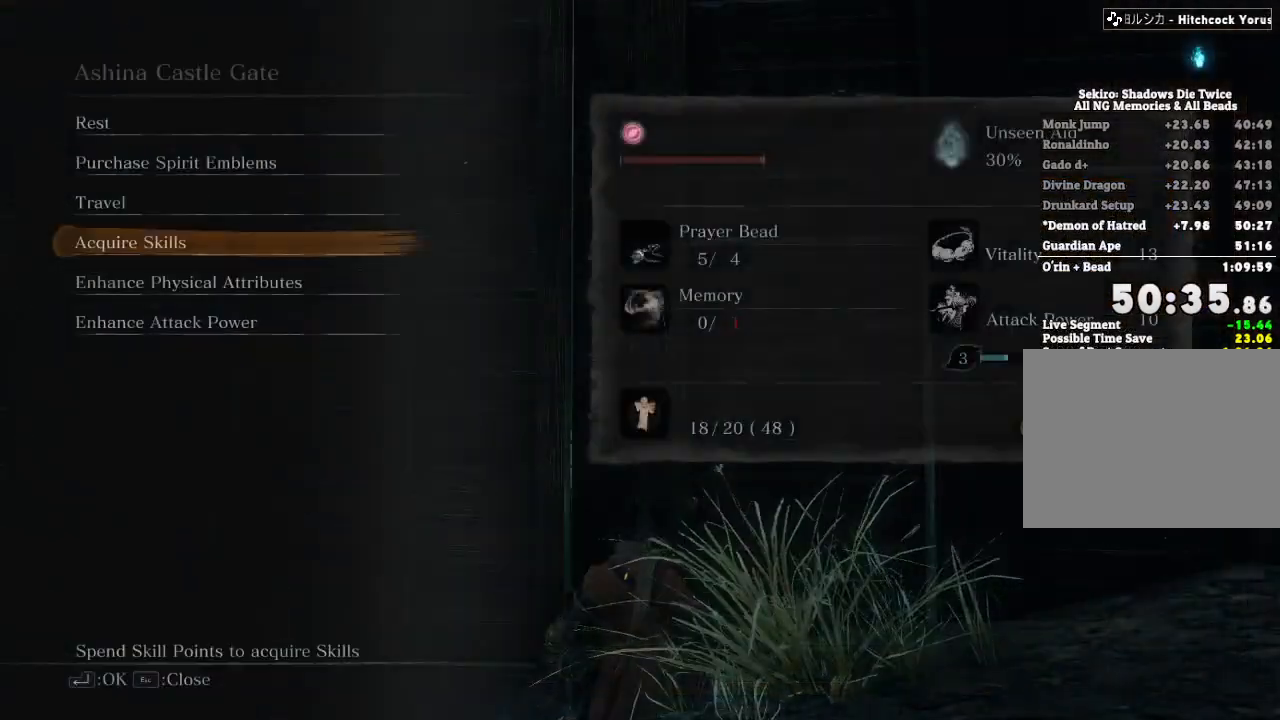
{"keys": [], "mouse": [], "events": [[217, "e", "down"], [283, "e", "up"]]}
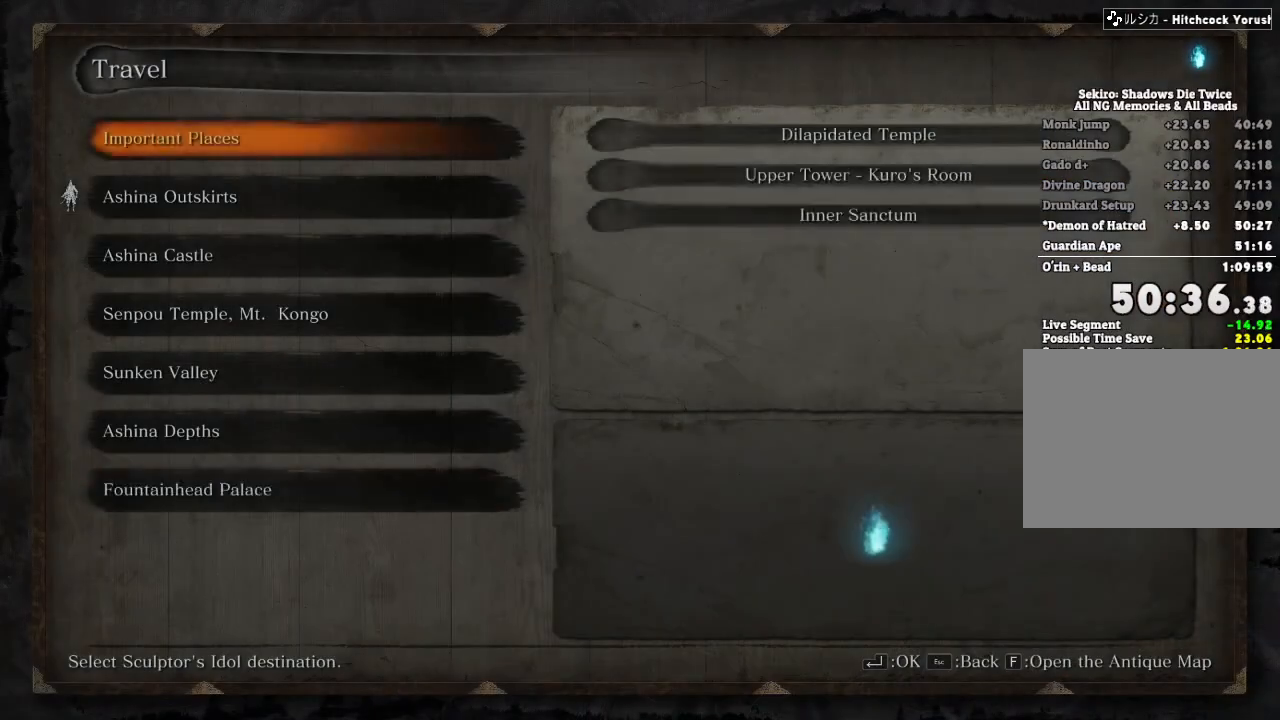
{"keys": [], "mouse": [], "events": [[300, "e", "down"], [350, "e", "up"], [433, "e", "down"], [483, "e", "up"]]}
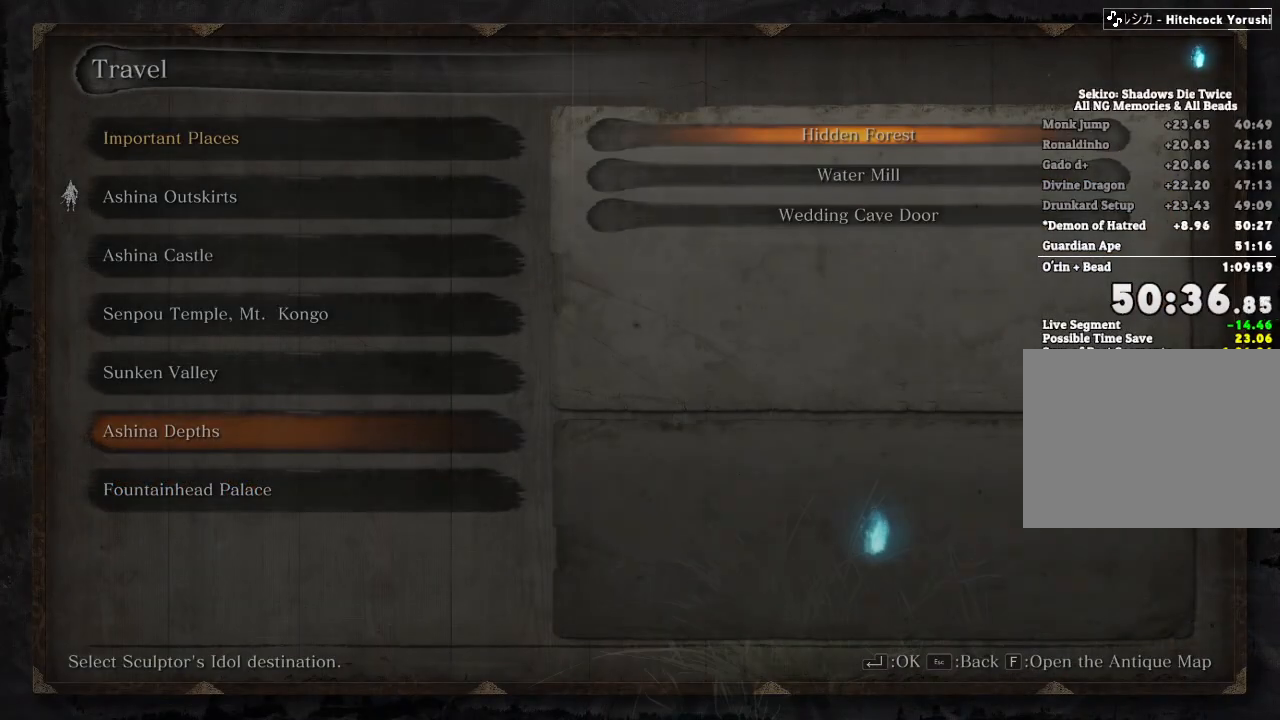
{"keys": [], "mouse": [], "events": [[83, "e", "down"], [133, "e", "up"]]}